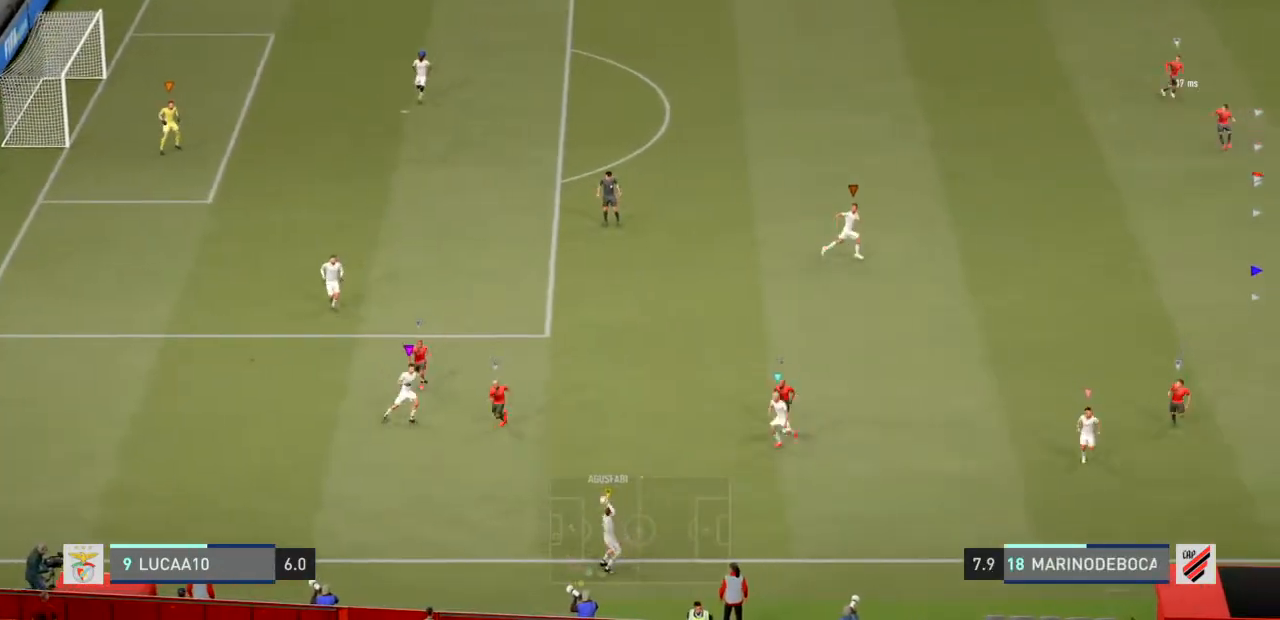
Gameplay with a controller (PlayStation layout); each line is a JSON object with the inputs held at the frame after it. "events" lists button and stick changes between this image and that frame as [ms after this image, input, new state], when the widget could be followed in between. Not read: L3.
{"buttons": ["R2"], "left_stick": "down", "right_stick": "center", "events": []}
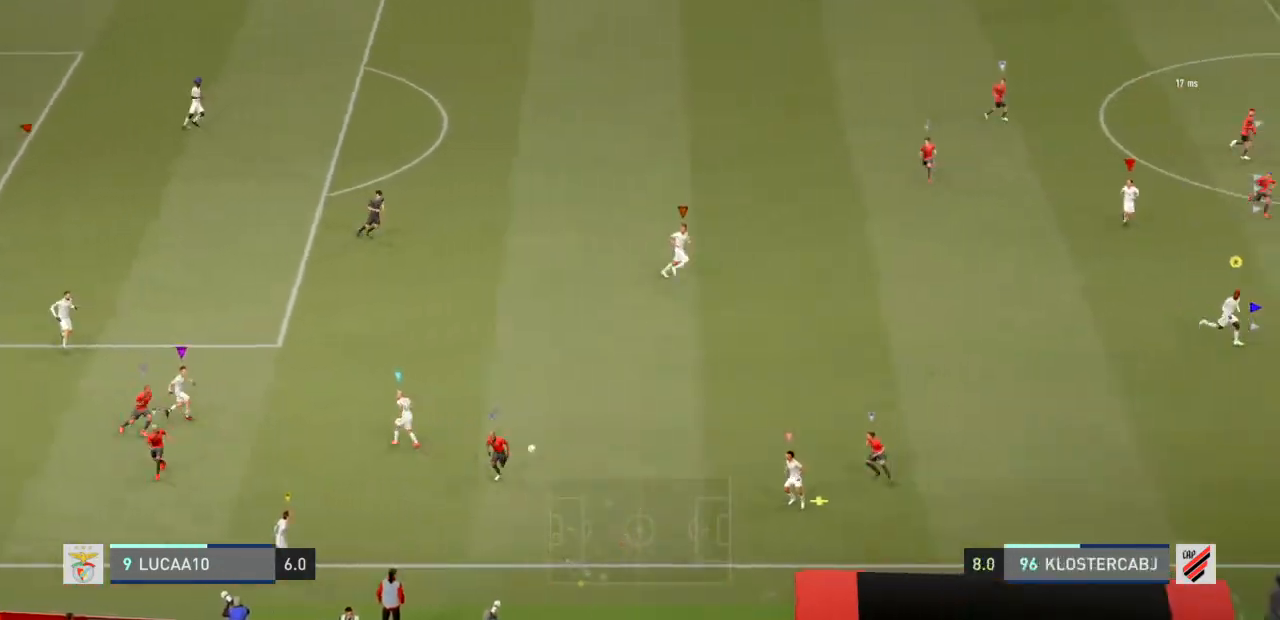
{"buttons": ["L2", "R2"], "left_stick": "center", "right_stick": "center", "events": [[200, "L2", "down"], [233, "R2", "up"], [467, "left_stick", "center"], [500, "R2", "down"]]}
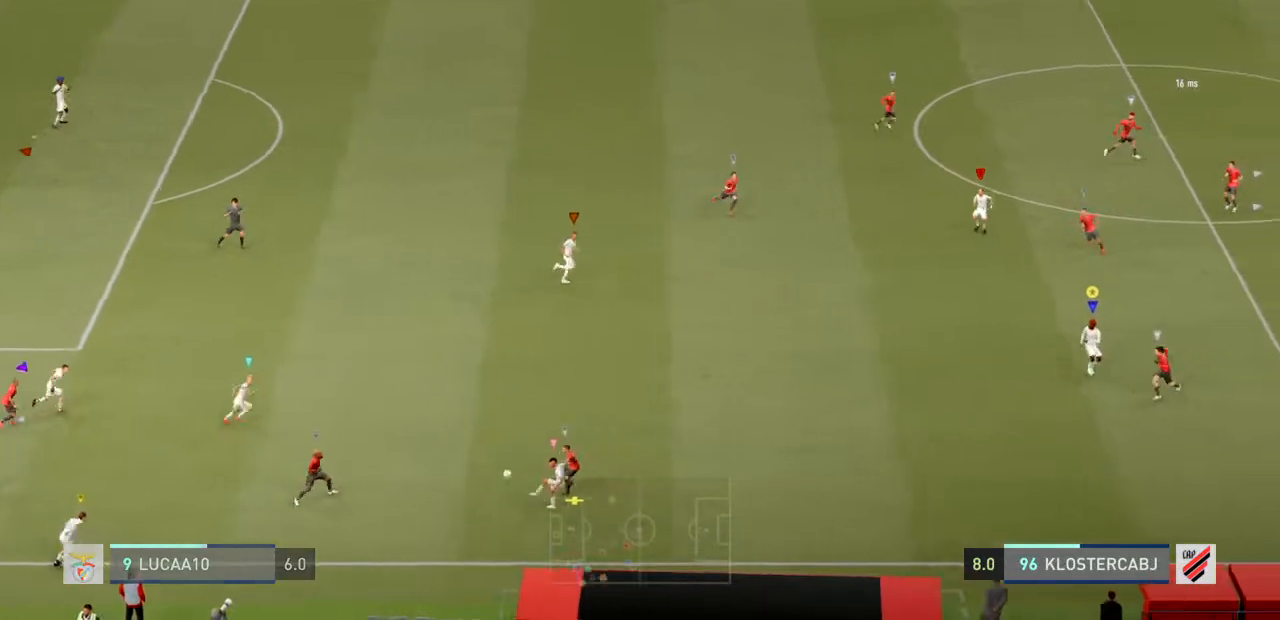
{"buttons": ["R2"], "left_stick": "center", "right_stick": "center", "events": [[200, "L2", "up"]]}
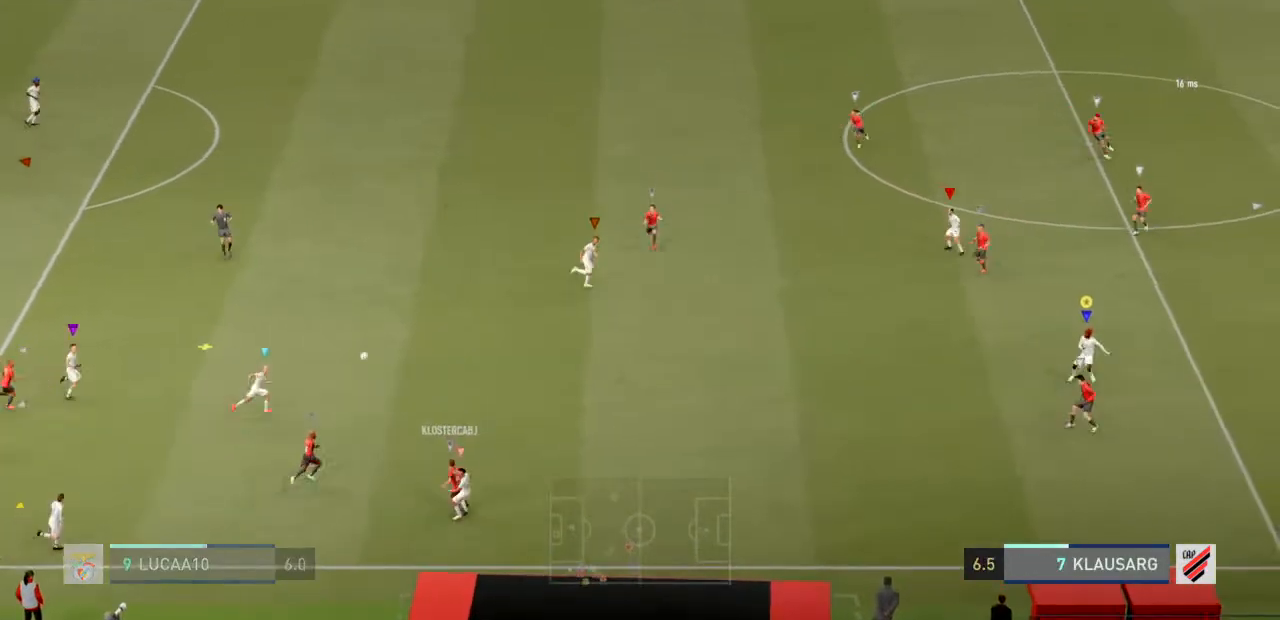
{"buttons": ["L2"], "left_stick": "up-left", "right_stick": "center", "events": [[133, "left_stick", "up"], [267, "L2", "down"], [300, "left_stick", "up-left"], [333, "R2", "up"]]}
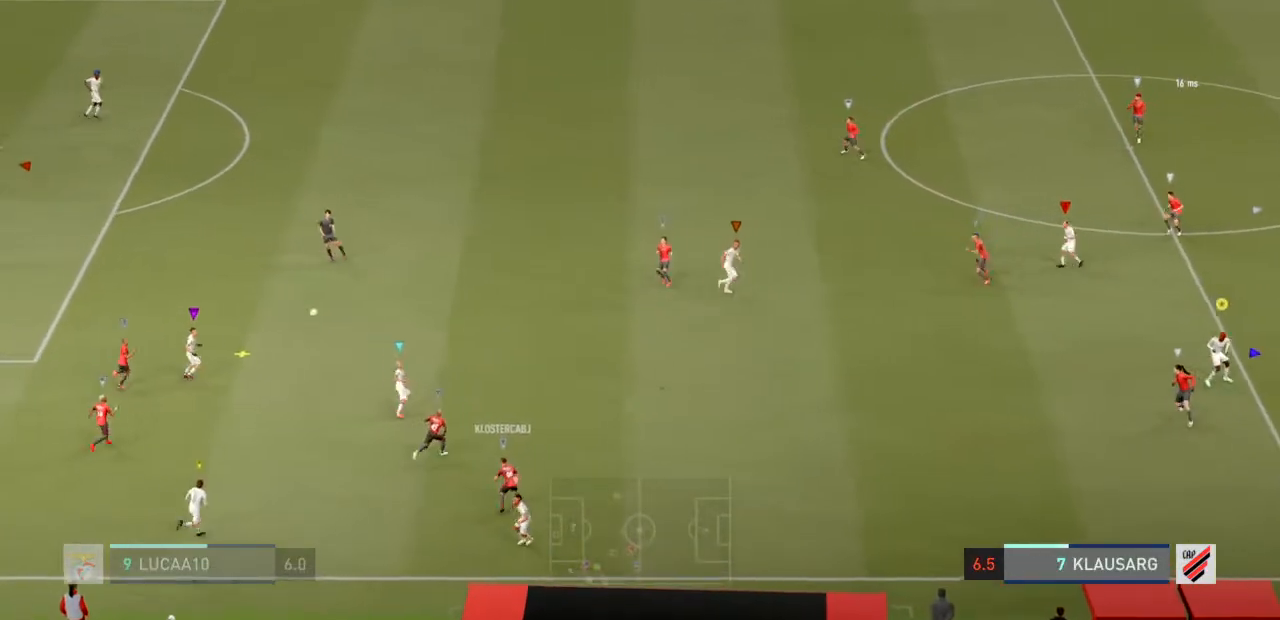
{"buttons": ["R2"], "left_stick": "up-left", "right_stick": "center", "events": [[200, "R2", "down"], [333, "L2", "up"]]}
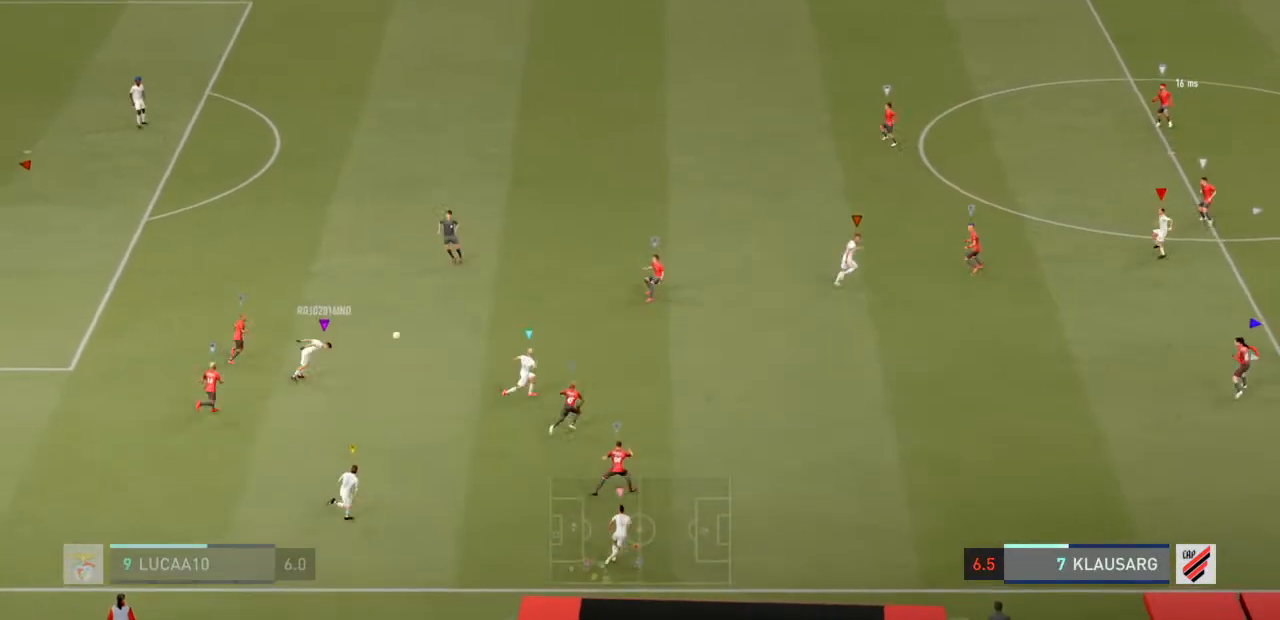
{"buttons": ["R2"], "left_stick": "up-left", "right_stick": "center", "events": [[333, "left_stick", "up"], [500, "left_stick", "up-left"]]}
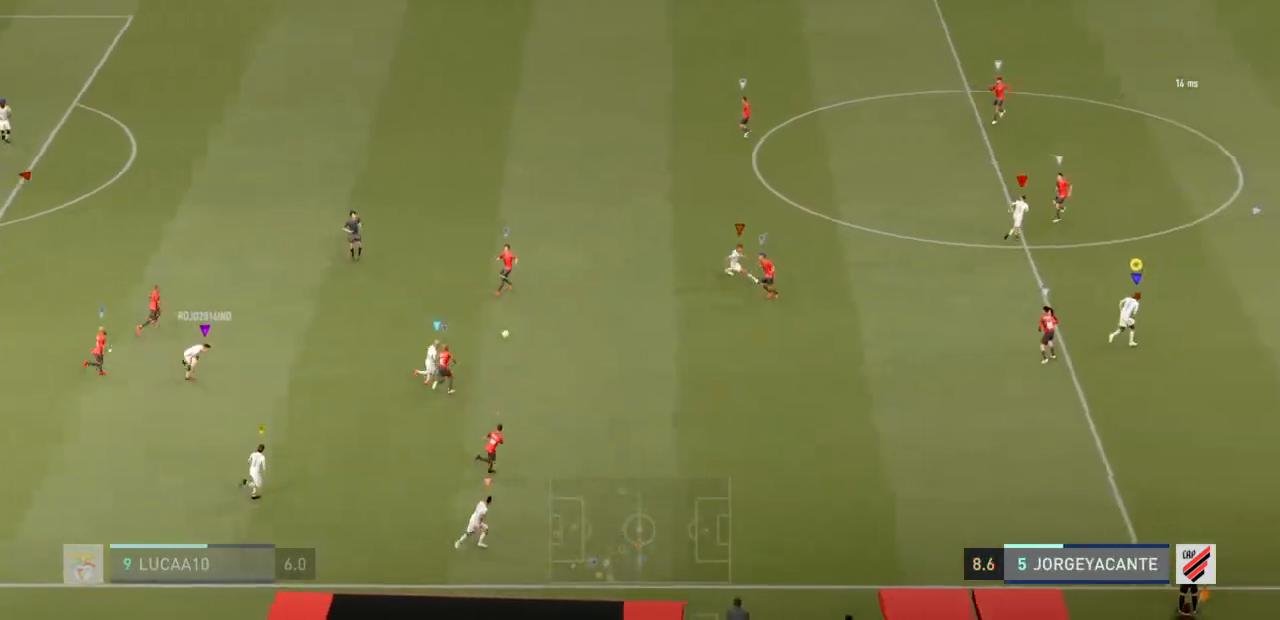
{"buttons": ["L2"], "left_stick": "up-left", "right_stick": "center", "events": [[200, "L2", "down"], [300, "R2", "up"]]}
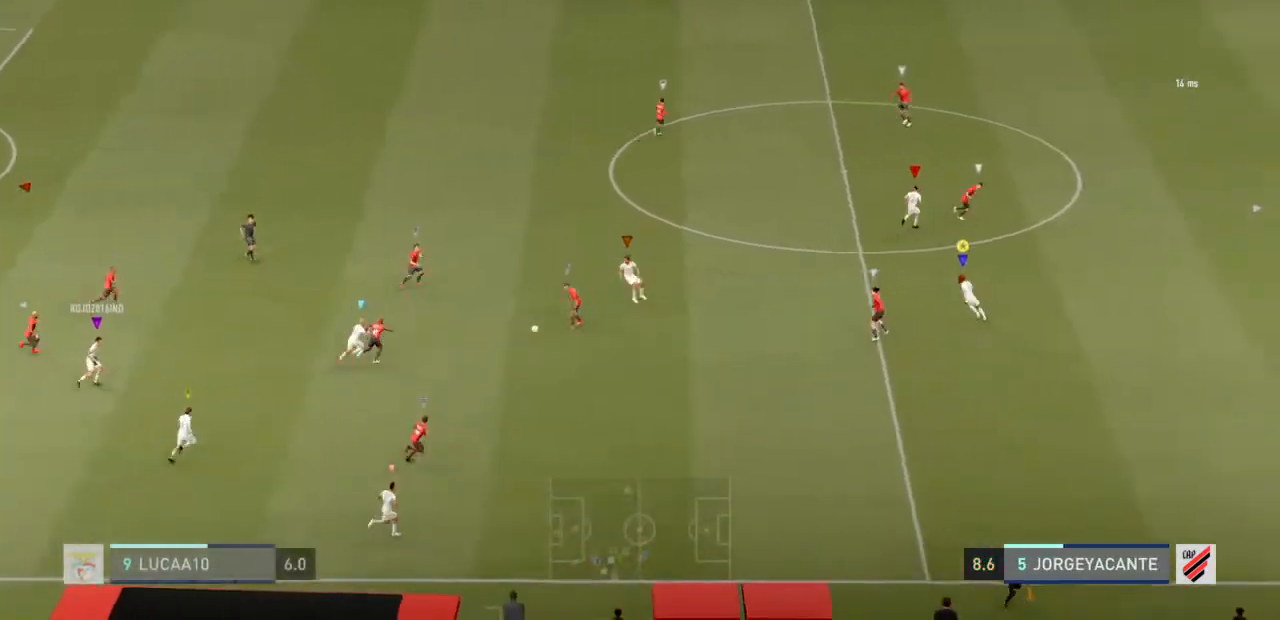
{"buttons": ["L2", "R2"], "left_stick": "up-left", "right_stick": "center", "events": [[133, "R2", "down"]]}
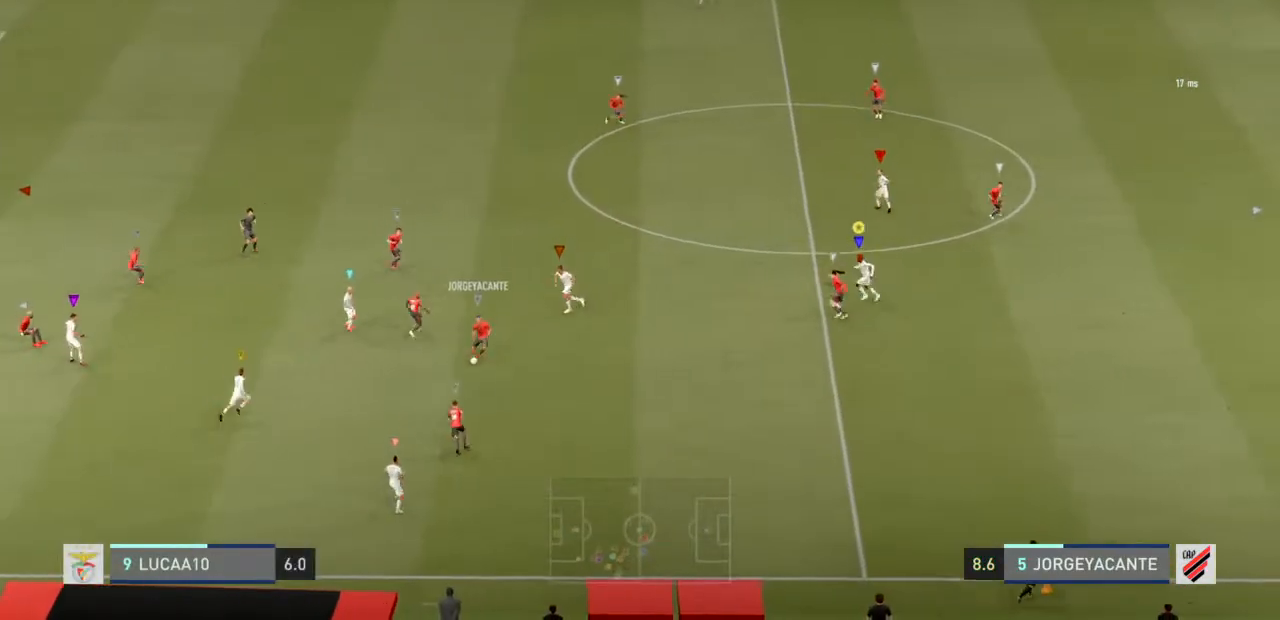
{"buttons": ["R2"], "left_stick": "left", "right_stick": "center", "events": [[67, "L2", "up"], [67, "left_stick", "left"]]}
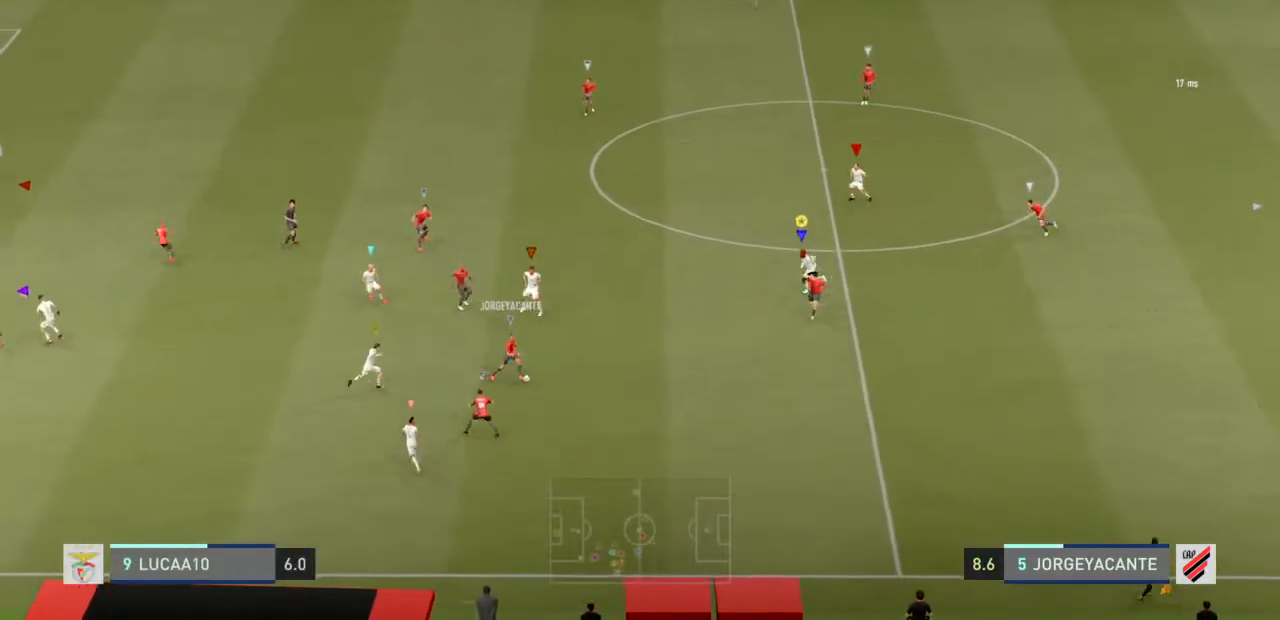
{"buttons": ["L2", "R2"], "left_stick": "down-left", "right_stick": "center", "events": [[33, "left_stick", "down-left"], [133, "L2", "down"]]}
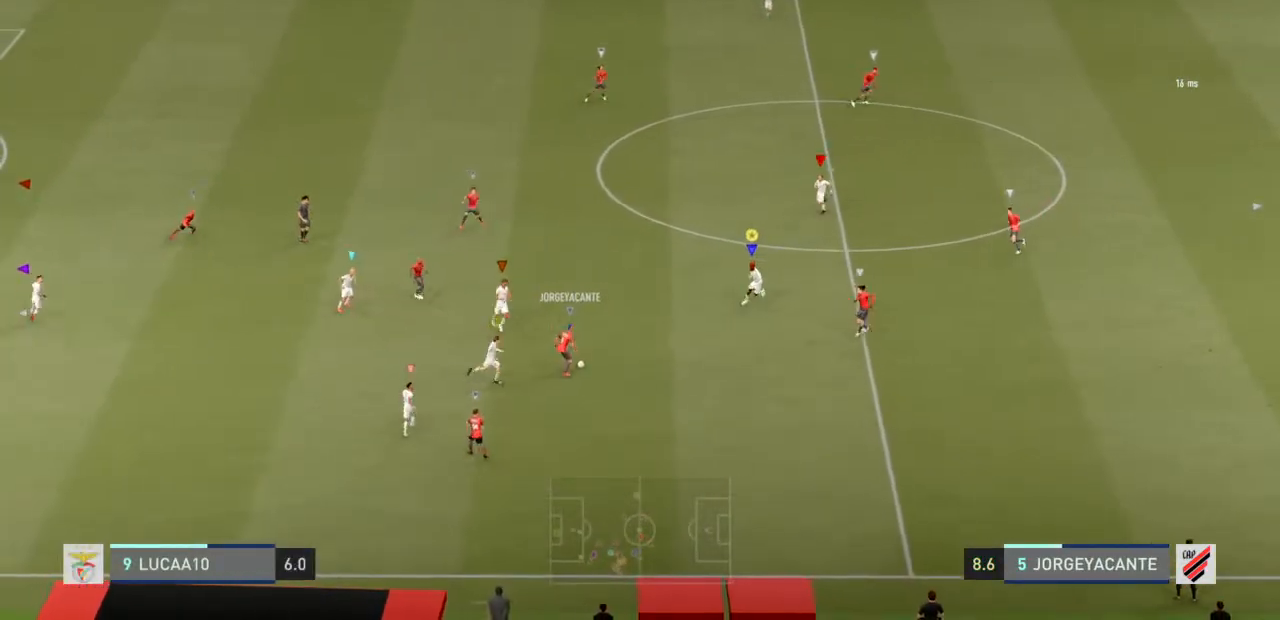
{"buttons": ["L2", "R2"], "left_stick": "center", "right_stick": "center", "events": [[167, "left_stick", "down"], [400, "left_stick", "center"]]}
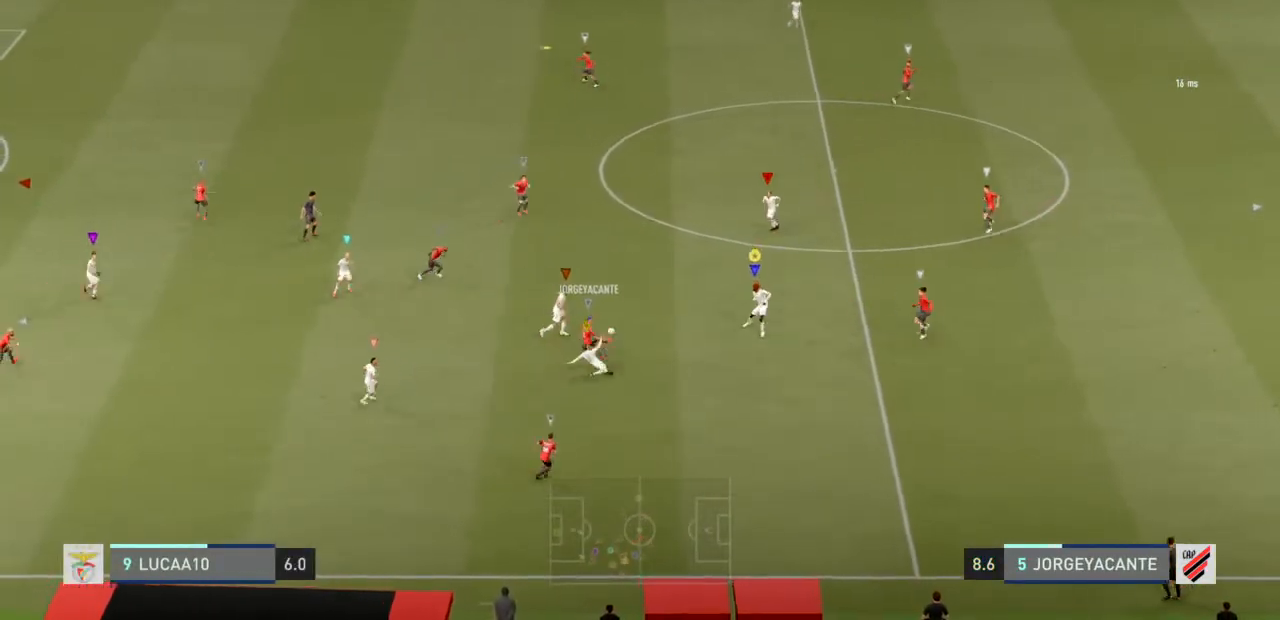
{"buttons": ["L2", "R2"], "left_stick": "up", "right_stick": "center", "events": [[467, "left_stick", "up"]]}
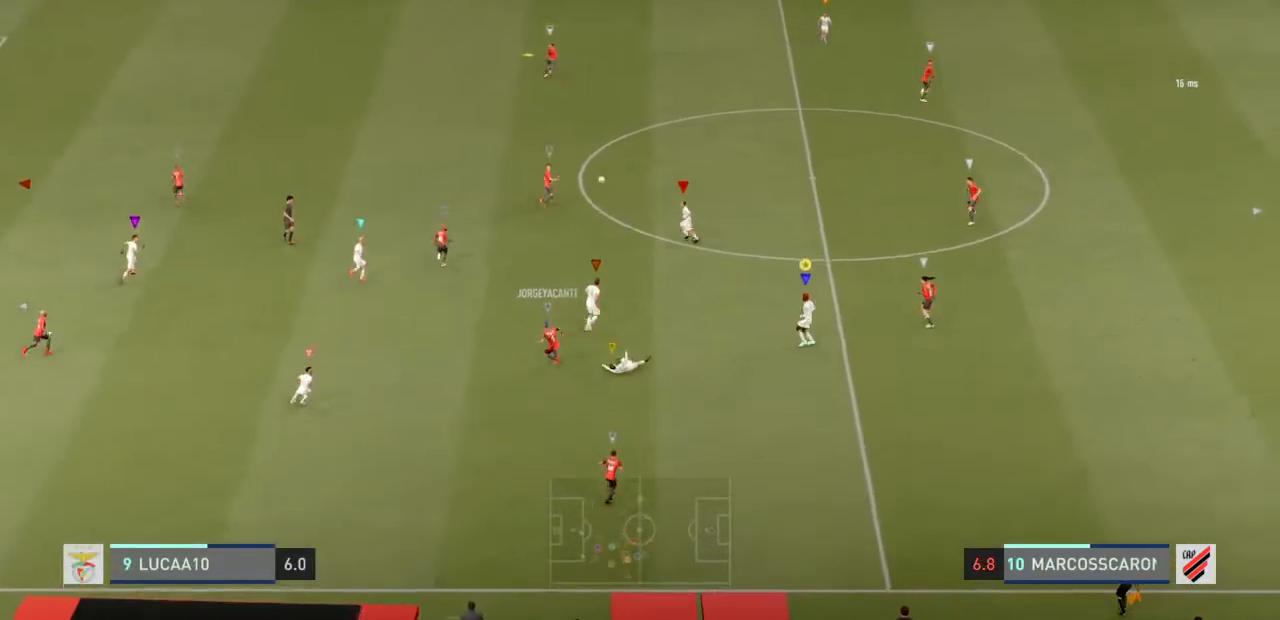
{"buttons": ["L2", "R2"], "left_stick": "up-left", "right_stick": "center"}
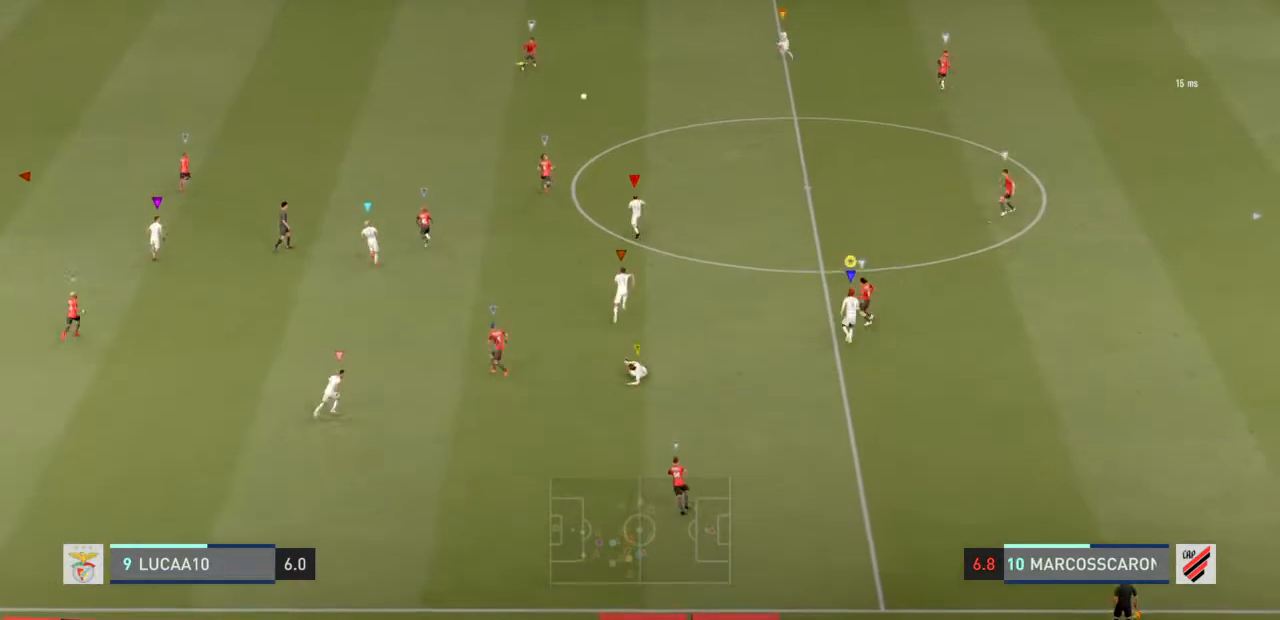
{"buttons": ["R2"], "left_stick": "up-left", "right_stick": "center", "events": [[367, "L2", "up"]]}
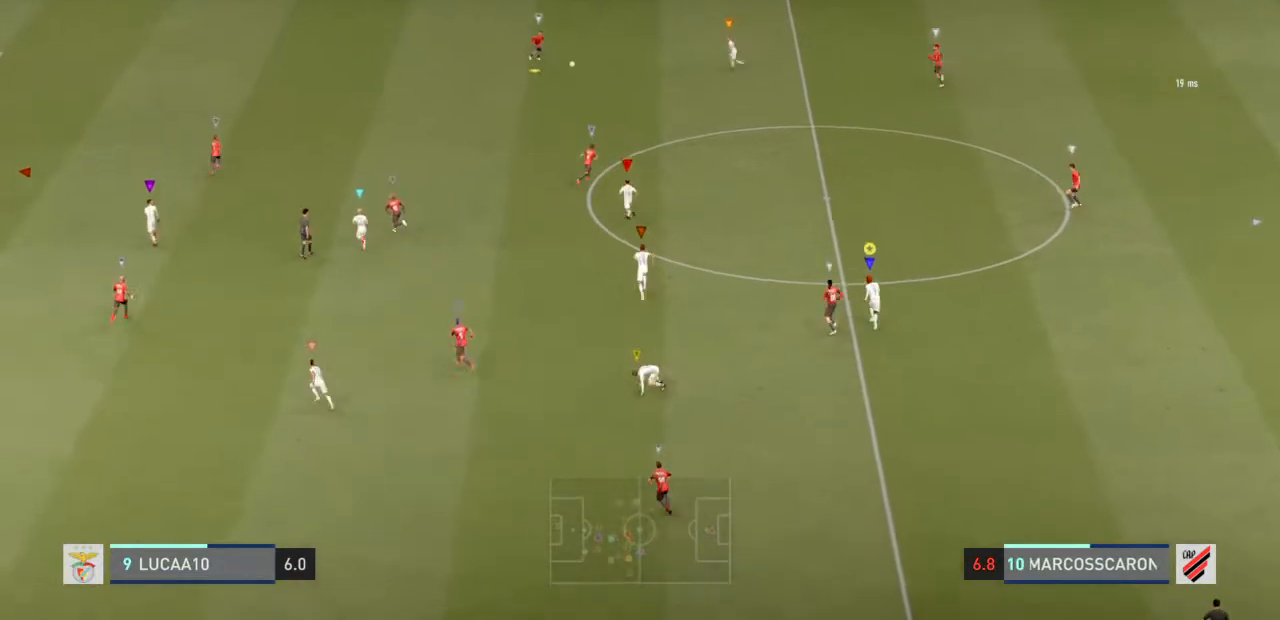
{"buttons": ["R2"], "left_stick": "up-left", "right_stick": "center", "events": []}
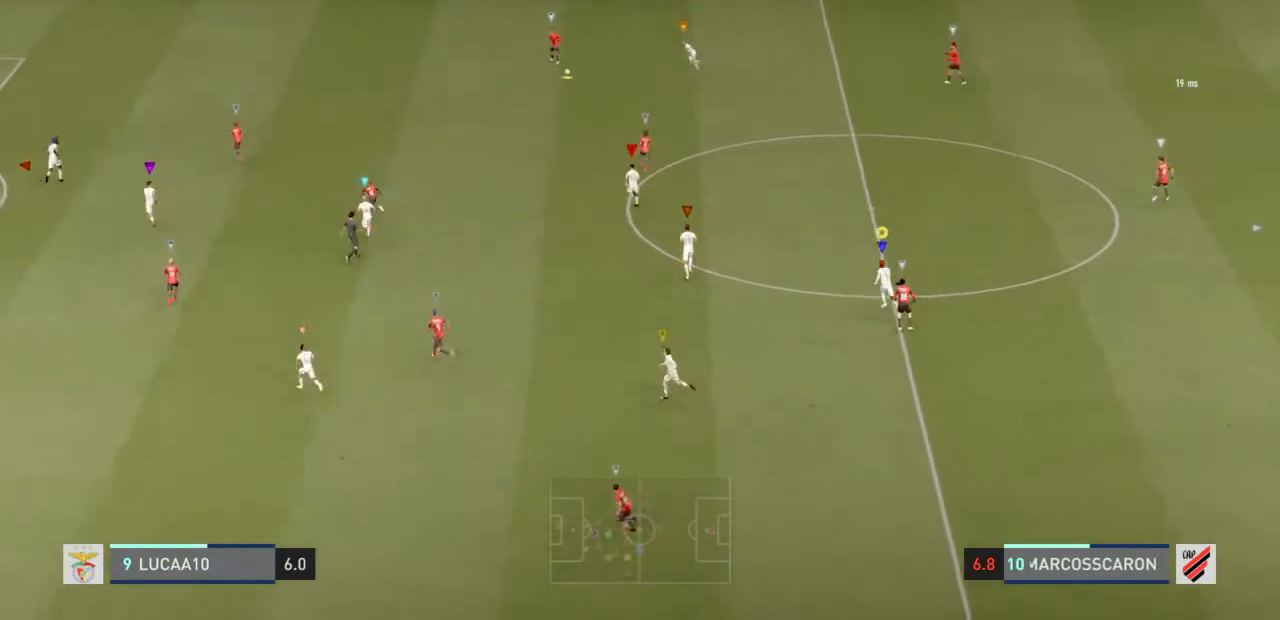
{"buttons": ["R2"], "left_stick": "up-left", "right_stick": "center", "events": []}
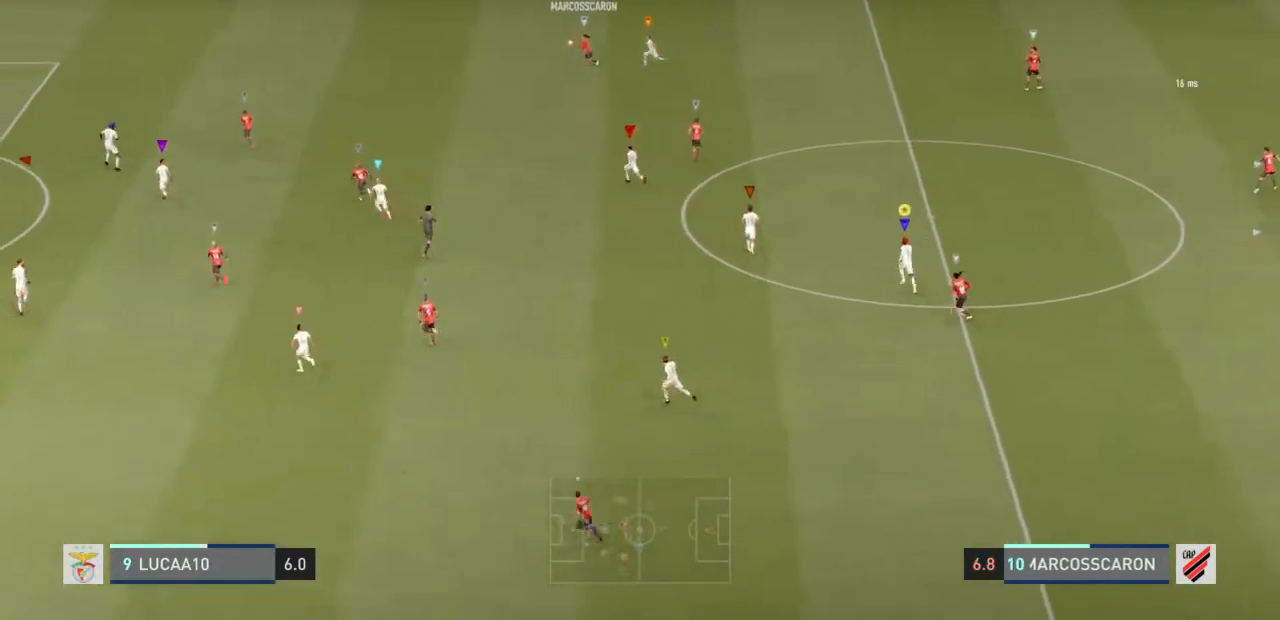
{"buttons": ["R2"], "left_stick": "up-left", "right_stick": "center", "events": []}
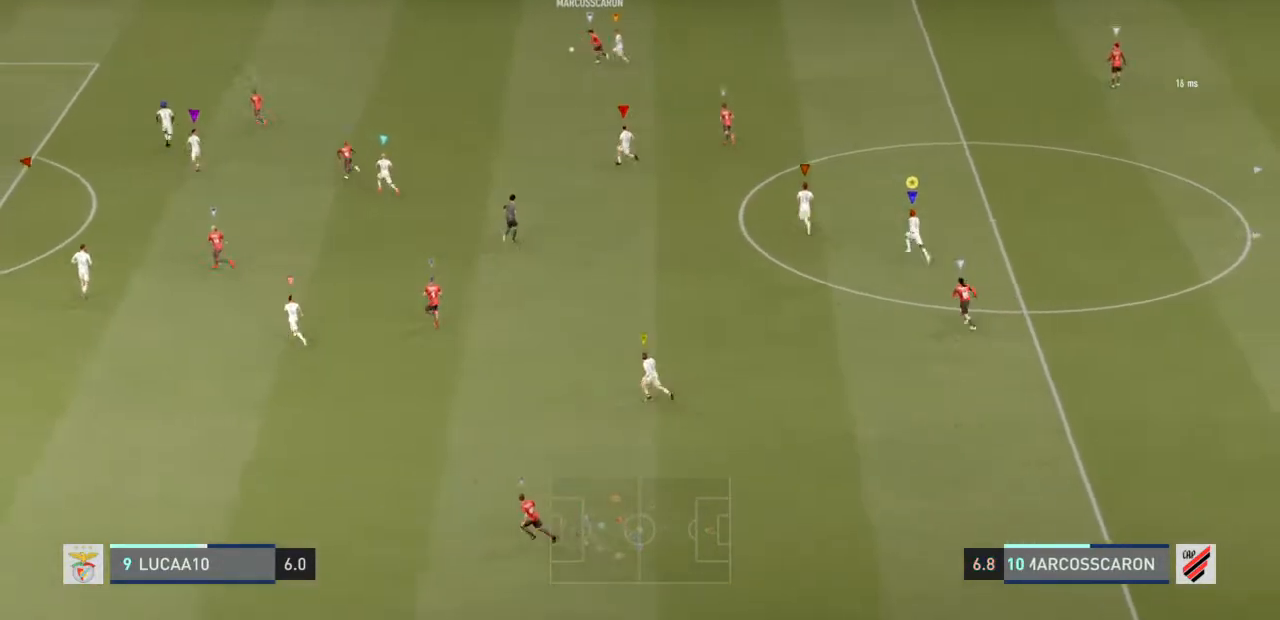
{"buttons": ["R2"], "left_stick": "up-left", "right_stick": "center", "events": []}
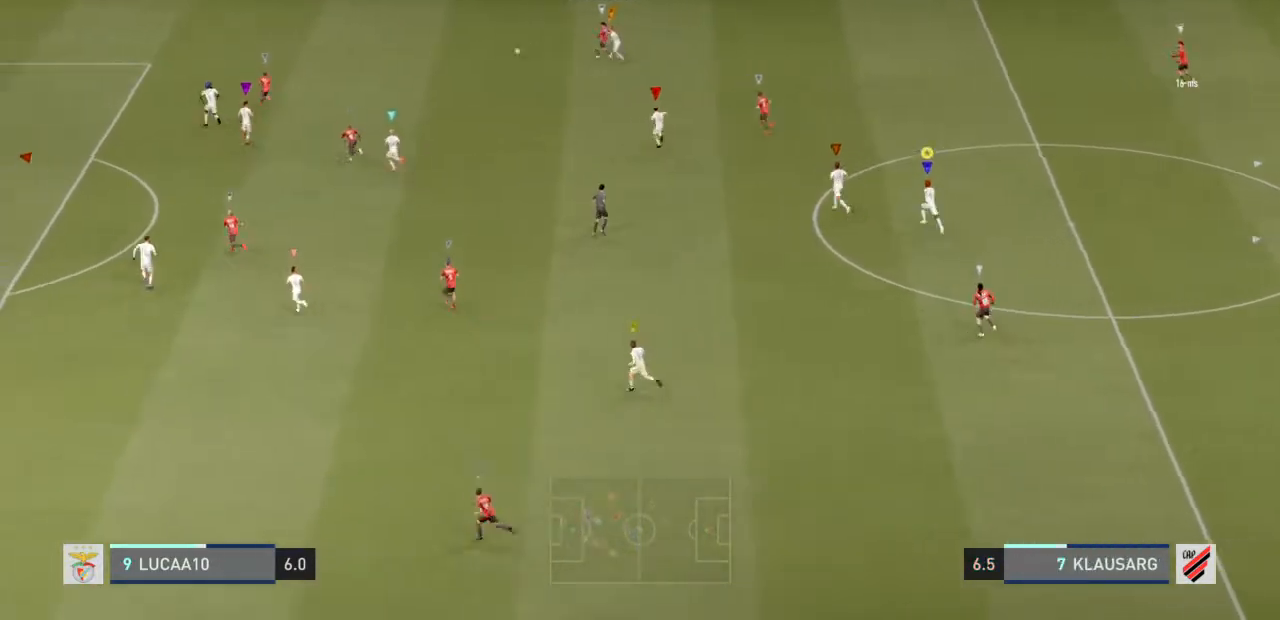
{"buttons": [], "left_stick": "up-left", "right_stick": "center", "events": [[400, "R2", "up"]]}
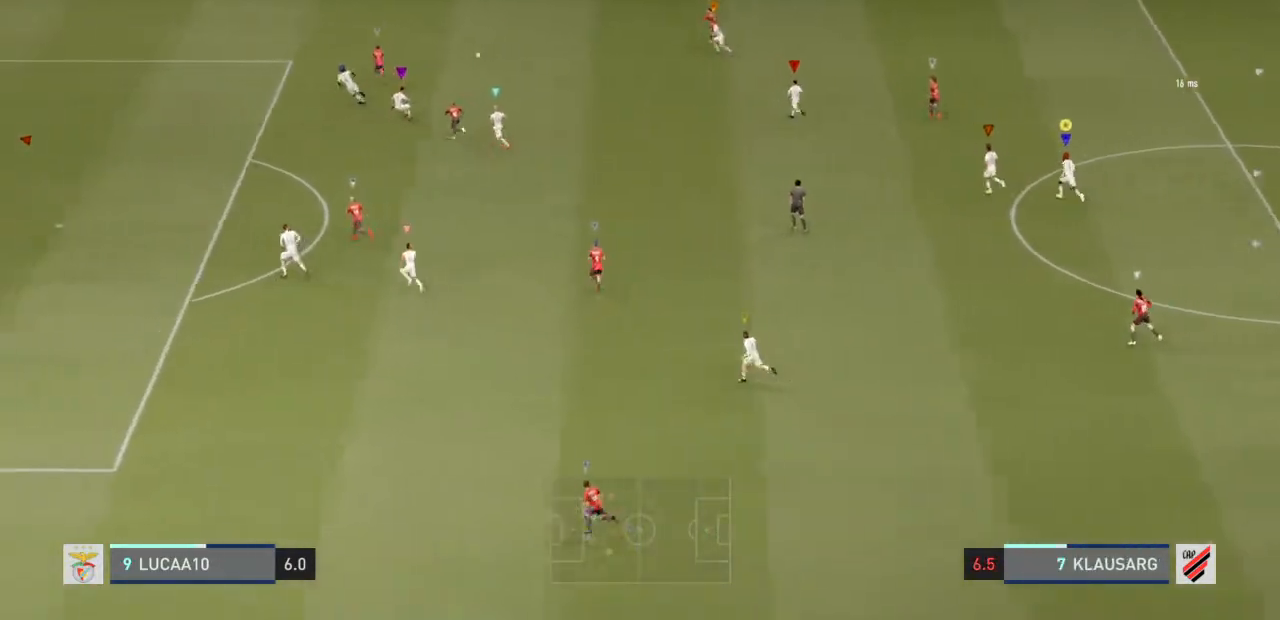
{"buttons": [], "left_stick": "up-left", "right_stick": "center", "events": []}
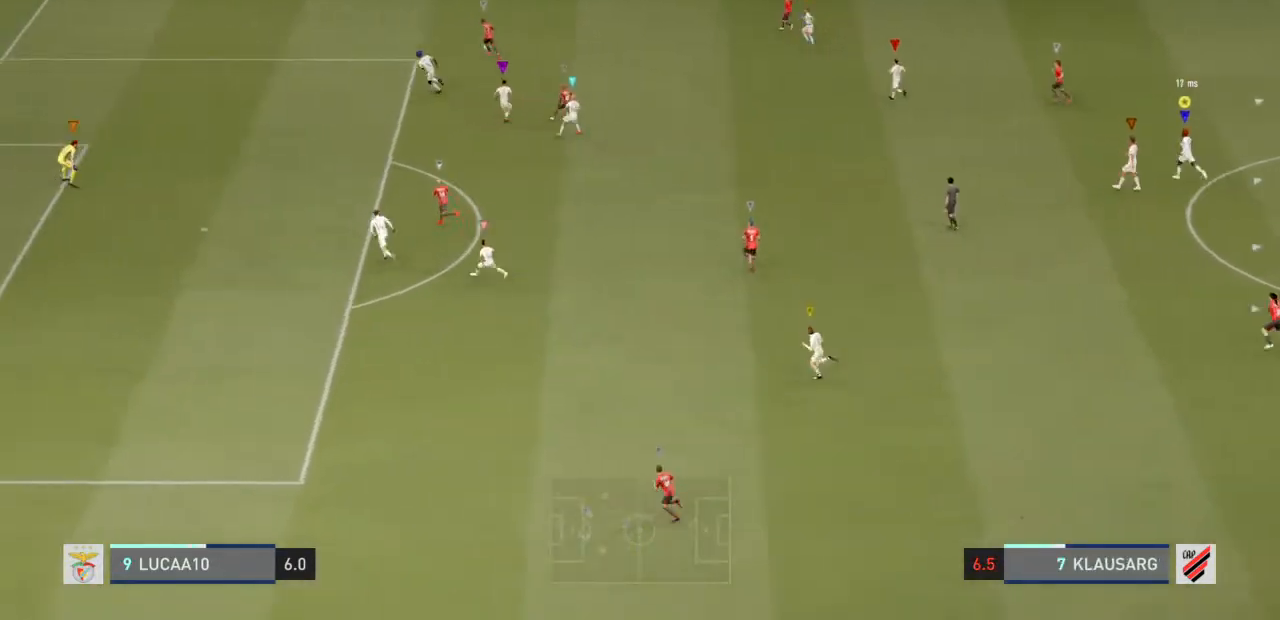
{"buttons": ["L2"], "left_stick": "center", "right_stick": "center", "events": [[33, "L2", "down"], [167, "left_stick", "up"], [267, "left_stick", "center"]]}
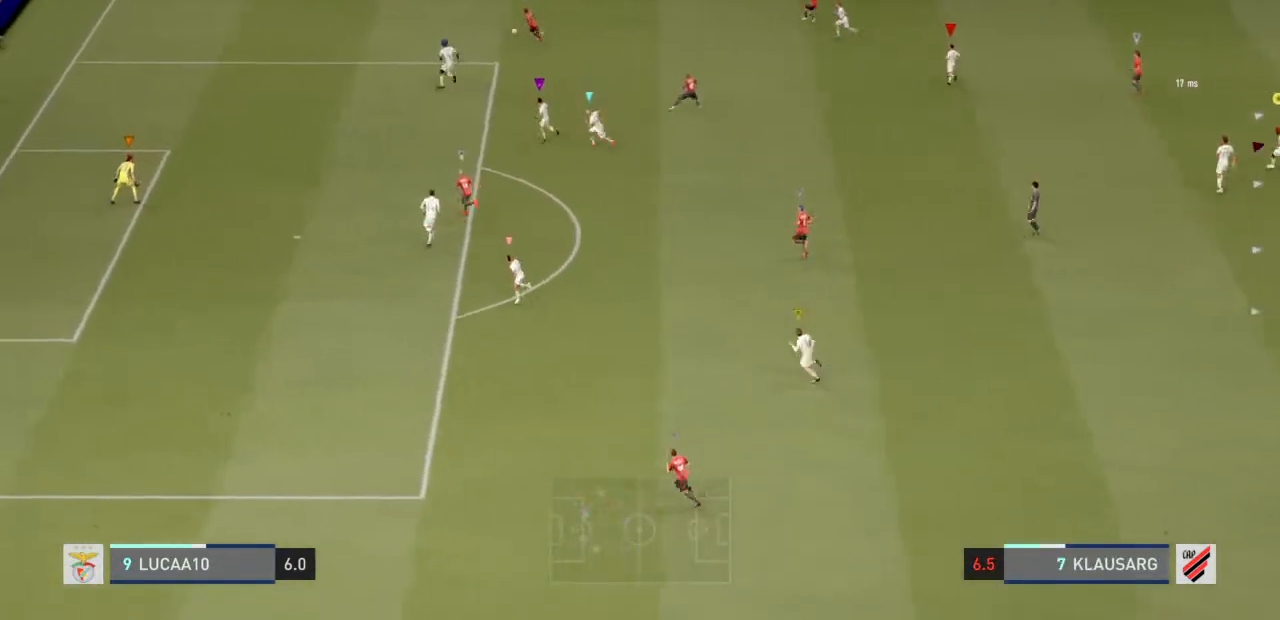
{"buttons": [], "left_stick": "center", "right_stick": "center", "events": [[200, "L2", "up"]]}
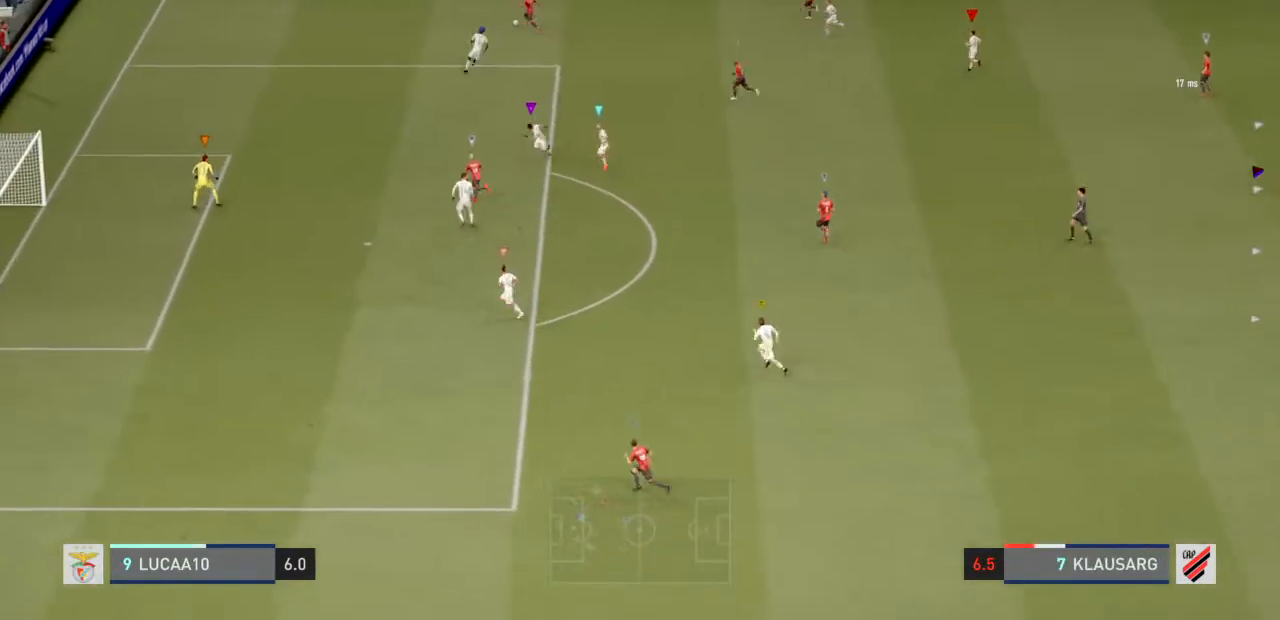
{"buttons": [], "left_stick": "down", "right_stick": "center", "events": [[100, "left_stick", "down"]]}
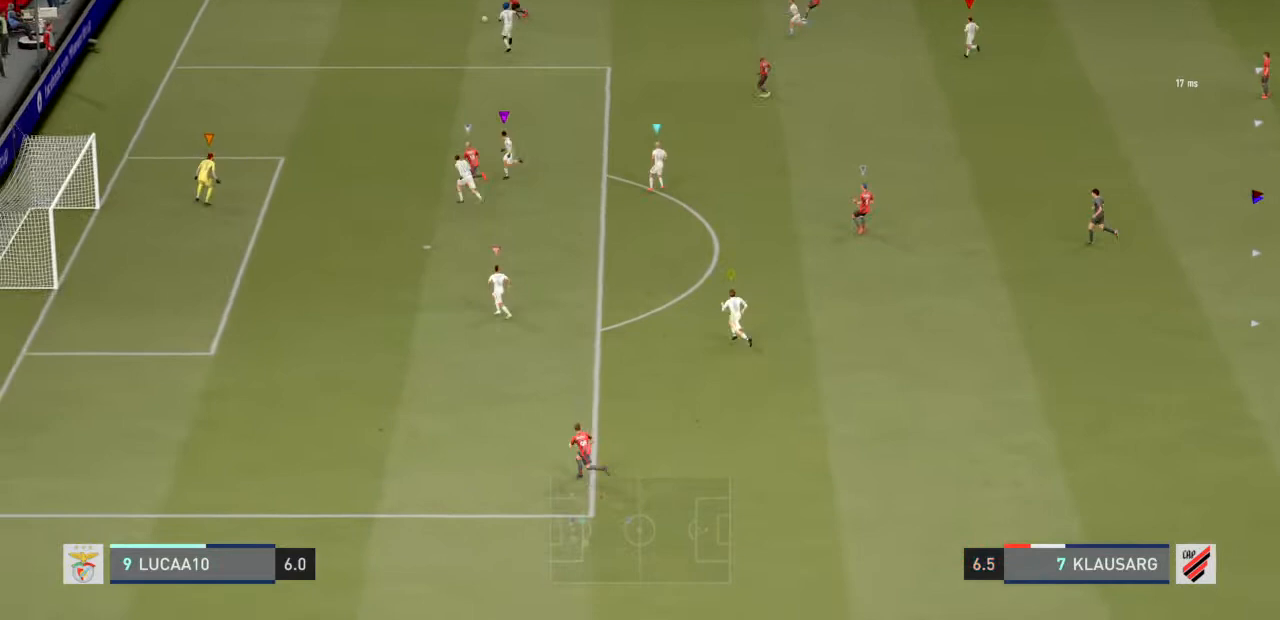
{"buttons": [], "left_stick": "center", "right_stick": "center", "events": [[200, "left_stick", "center"]]}
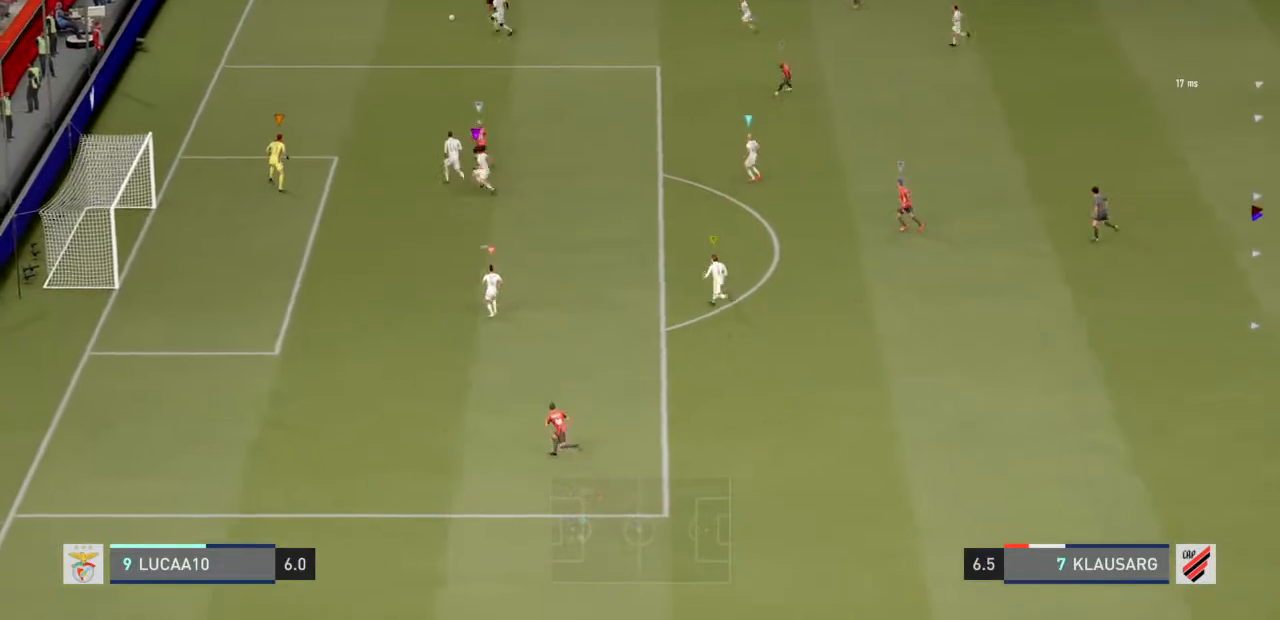
{"buttons": [], "left_stick": "center", "right_stick": "center", "events": []}
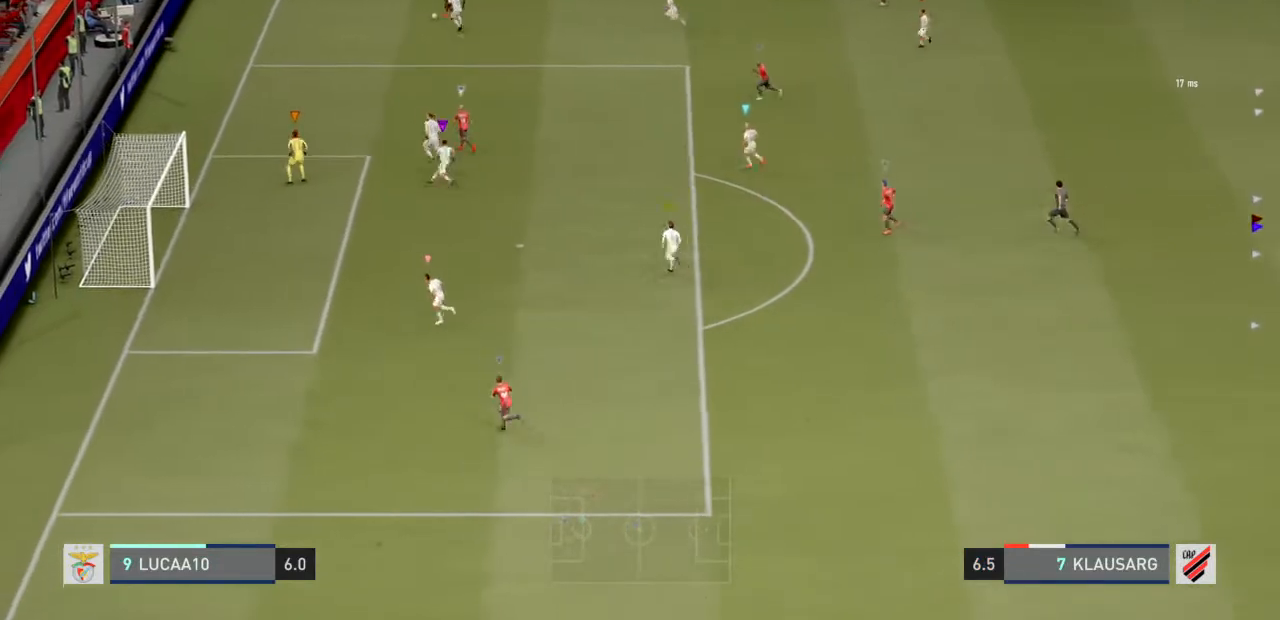
{"buttons": [], "left_stick": "center", "right_stick": "center", "events": []}
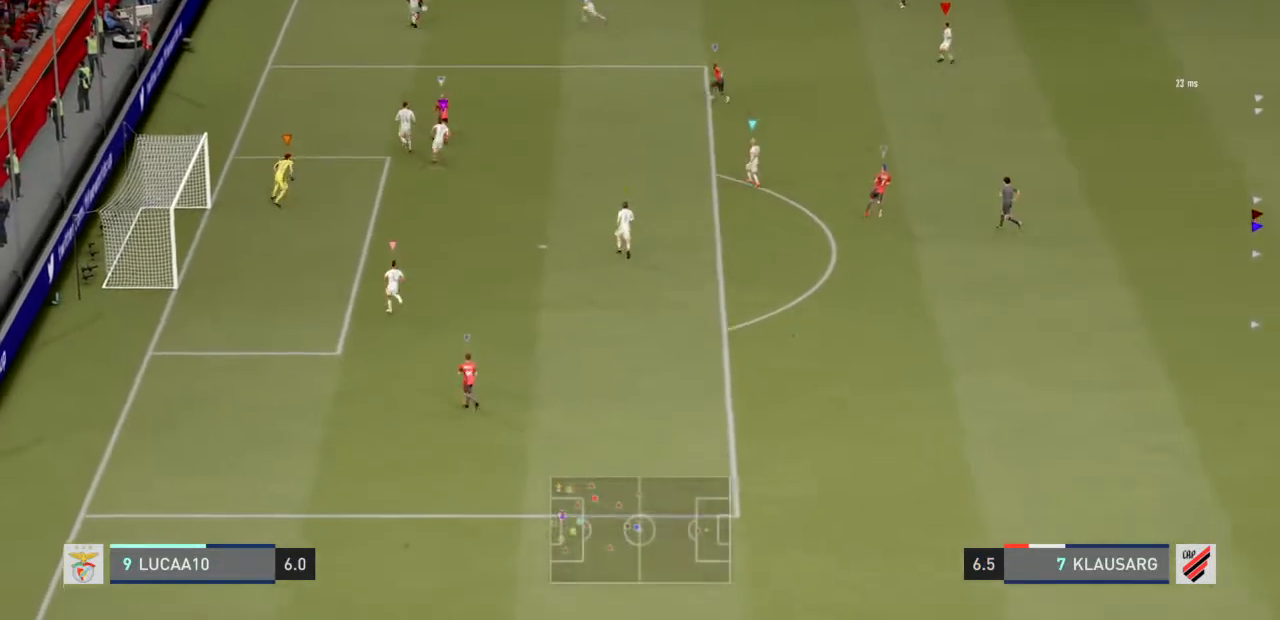
{"buttons": [], "left_stick": "center", "right_stick": "center", "events": []}